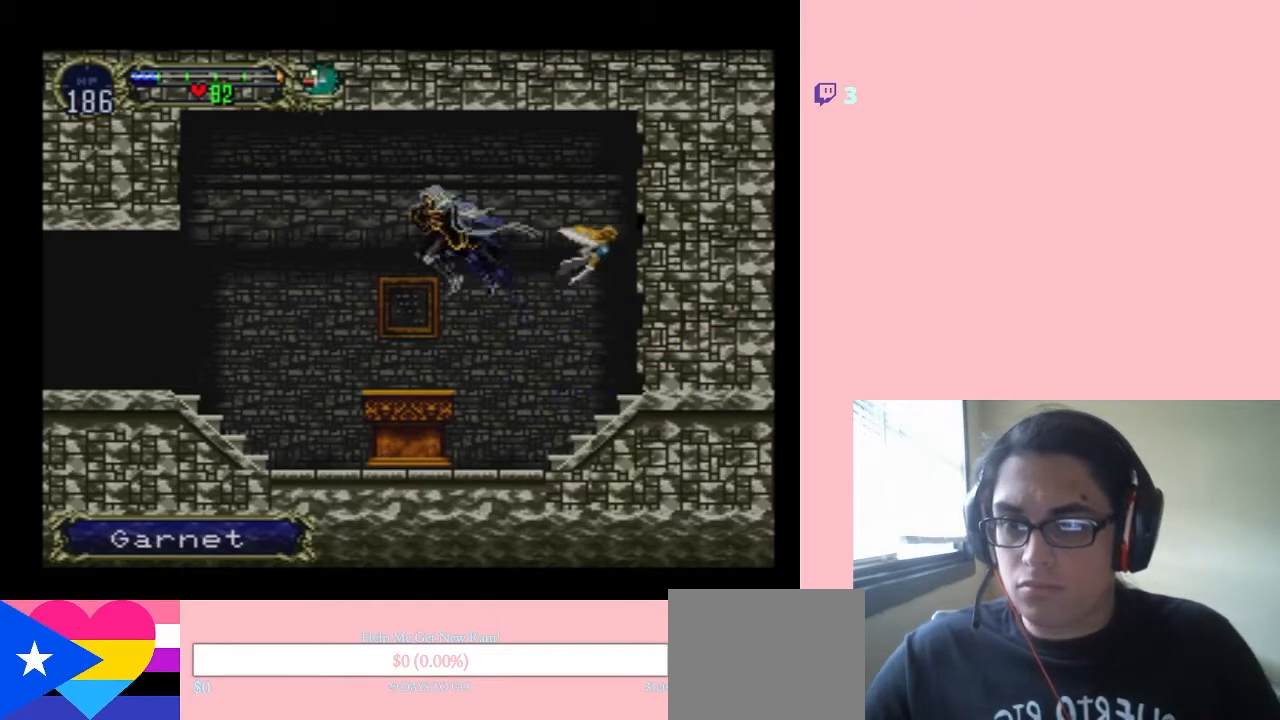
Gameplay with a controller (Nintendo layout); each line is a JSON object with the inputs held at the frame after it (dt_ms = milliseconds from this image to that frame). "events" lists button and stick changes between this image and that frame as [ms after this image, input, new state], when the widget could be followed in between. Not read: L2 L3 R2 R3.
{"dt_ms": 500, "buttons": [], "left_stick": "center", "right_stick": "center", "events": [[167, "DPAD_DOWN", "down"], [200, "DPAD_DOWN", "up"], [200, "DPAD_LEFT", "up"], [200, "DPAD_RIGHT", "down"], [317, "DPAD_RIGHT", "up"], [317, "SELECT", "down"], [467, "SELECT", "up"]]}
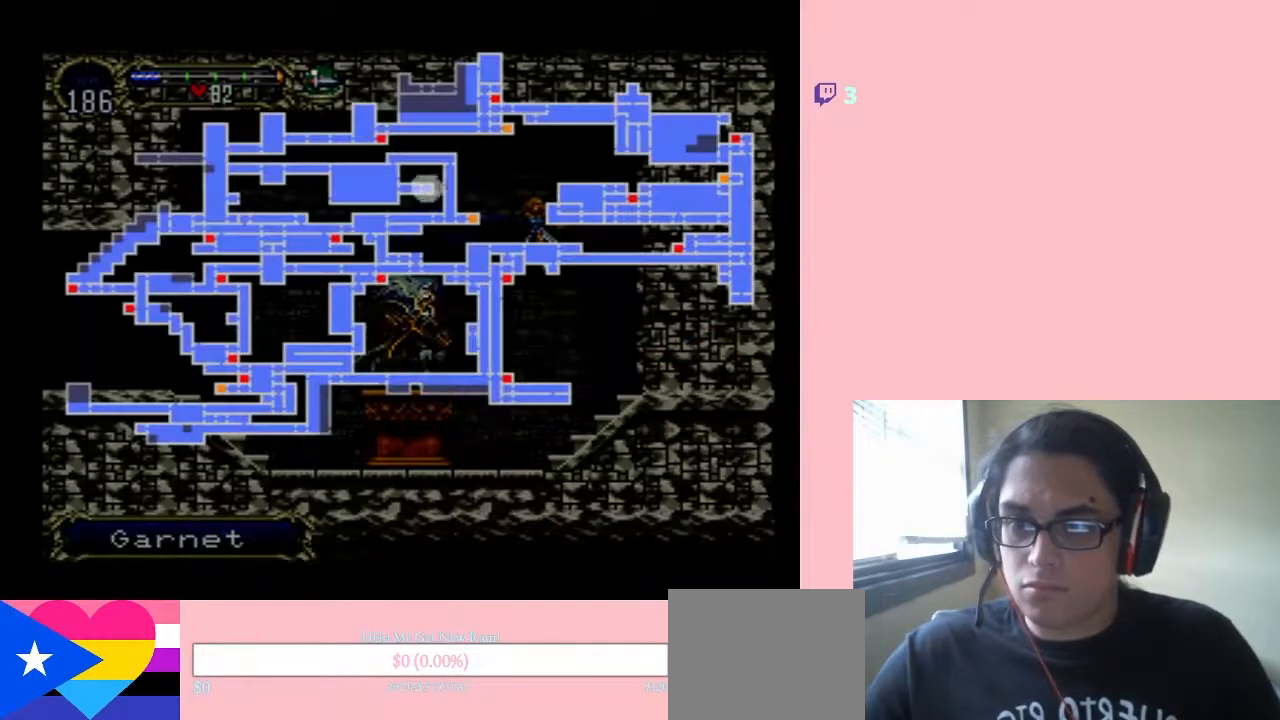
{"dt_ms": 500, "buttons": ["SELECT"], "left_stick": "center", "right_stick": "center", "events": [[483, "SELECT", "down"]]}
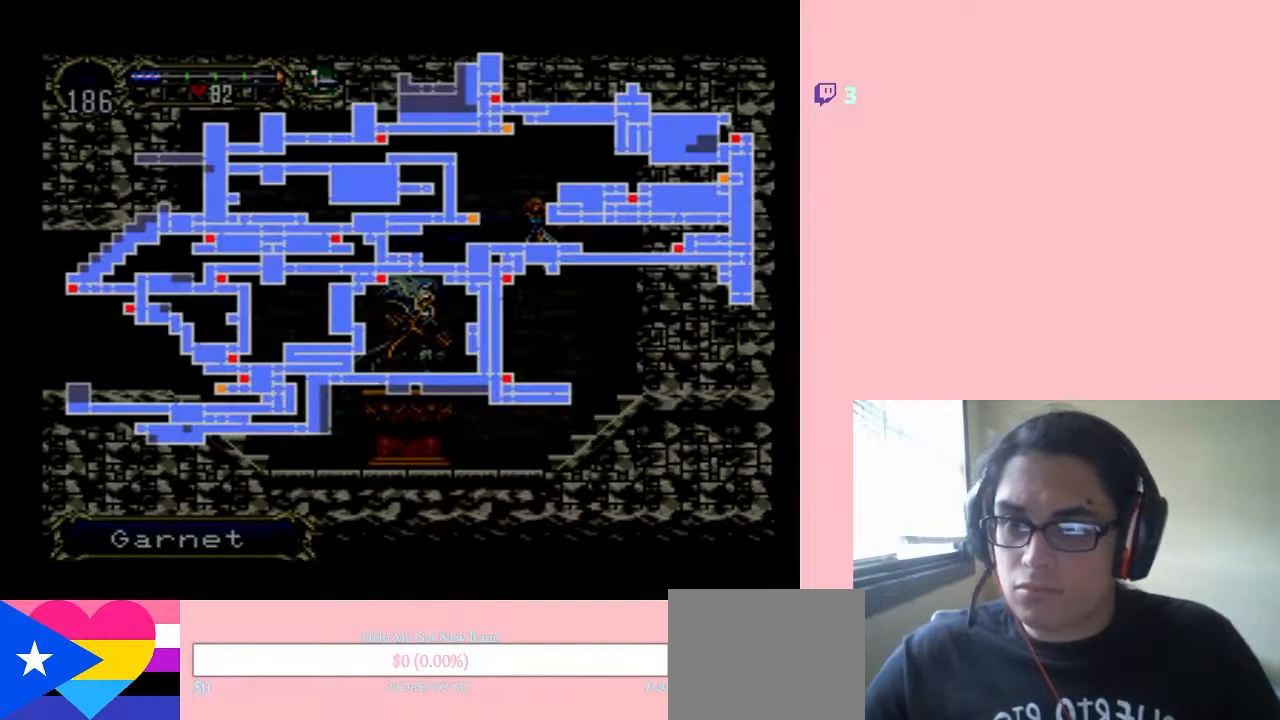
{"dt_ms": 500, "buttons": ["X"], "left_stick": "center", "right_stick": "center", "events": [[67, "SELECT", "up"], [267, "X", "down"], [383, "X", "up"], [500, "X", "down"]]}
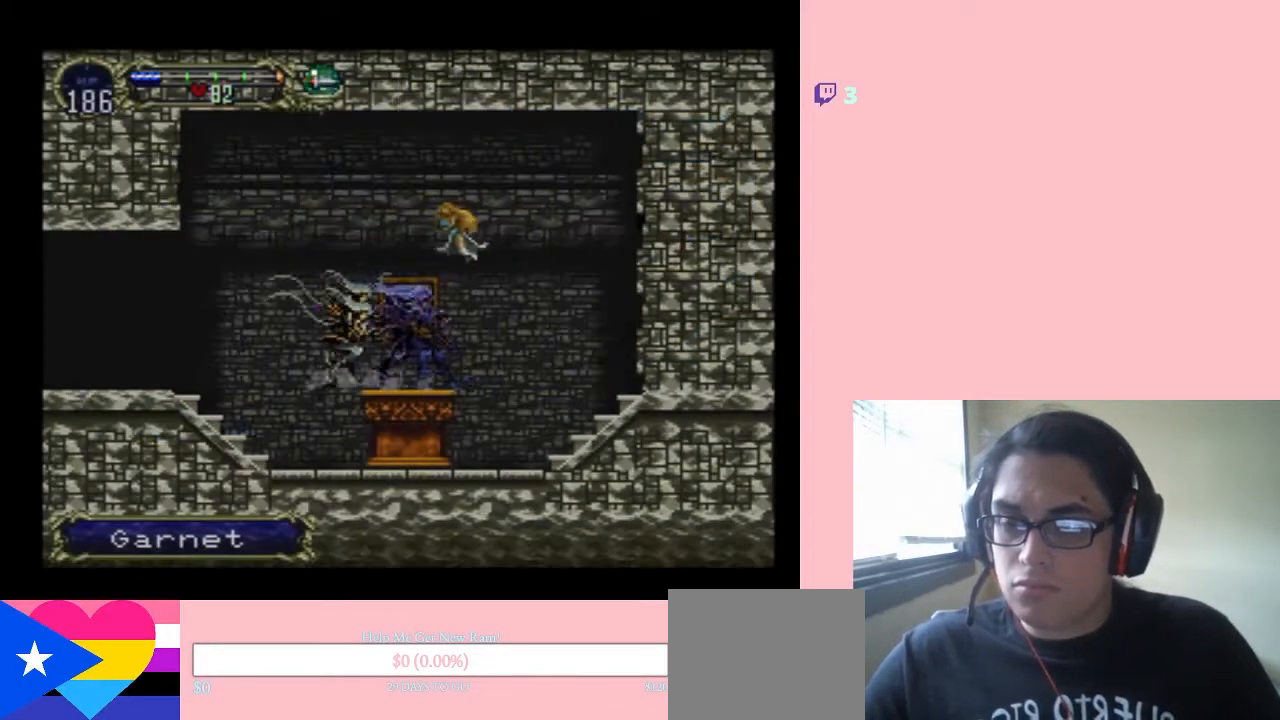
{"dt_ms": 1000, "buttons": [], "left_stick": "center", "right_stick": "center", "events": [[300, "X", "up"], [367, "X", "down"], [867, "X", "up"], [917, "X", "down"], [1000, "X", "up"]]}
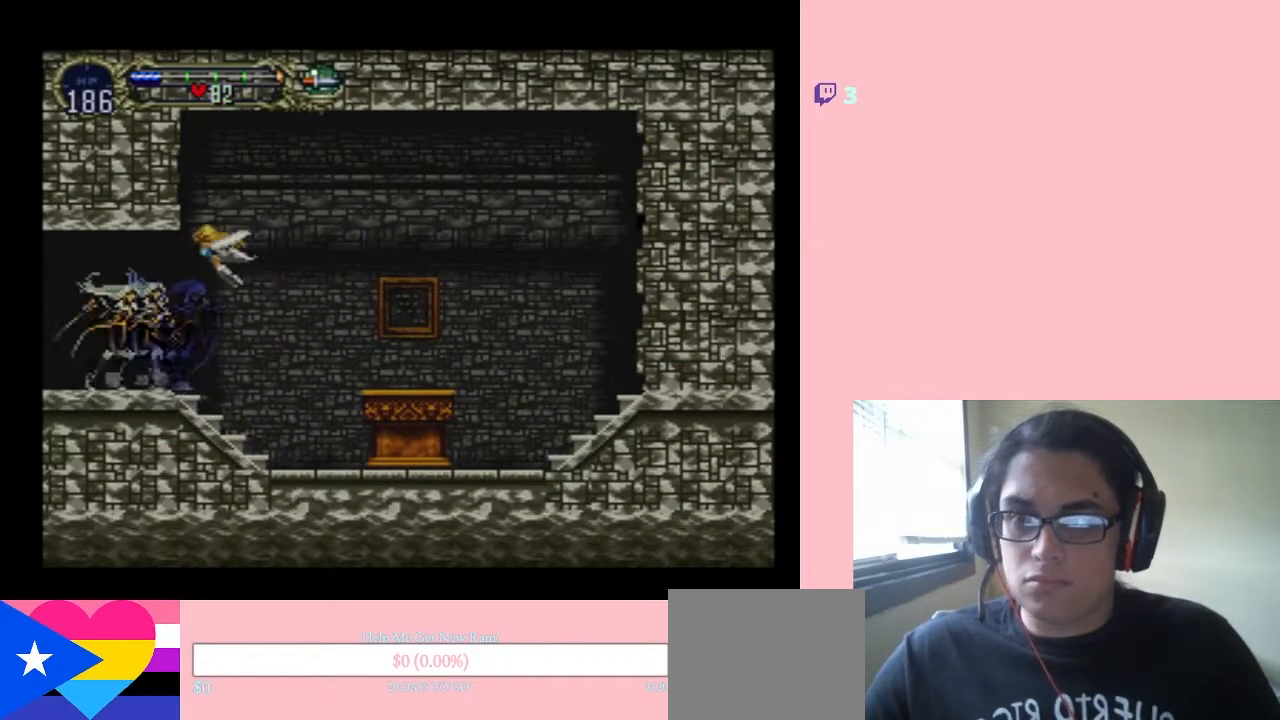
{"dt_ms": 500, "buttons": ["X"], "left_stick": "center", "right_stick": "center", "events": [[67, "X", "down"], [200, "X", "up"], [267, "X", "down"], [367, "X", "up"], [450, "X", "down"]]}
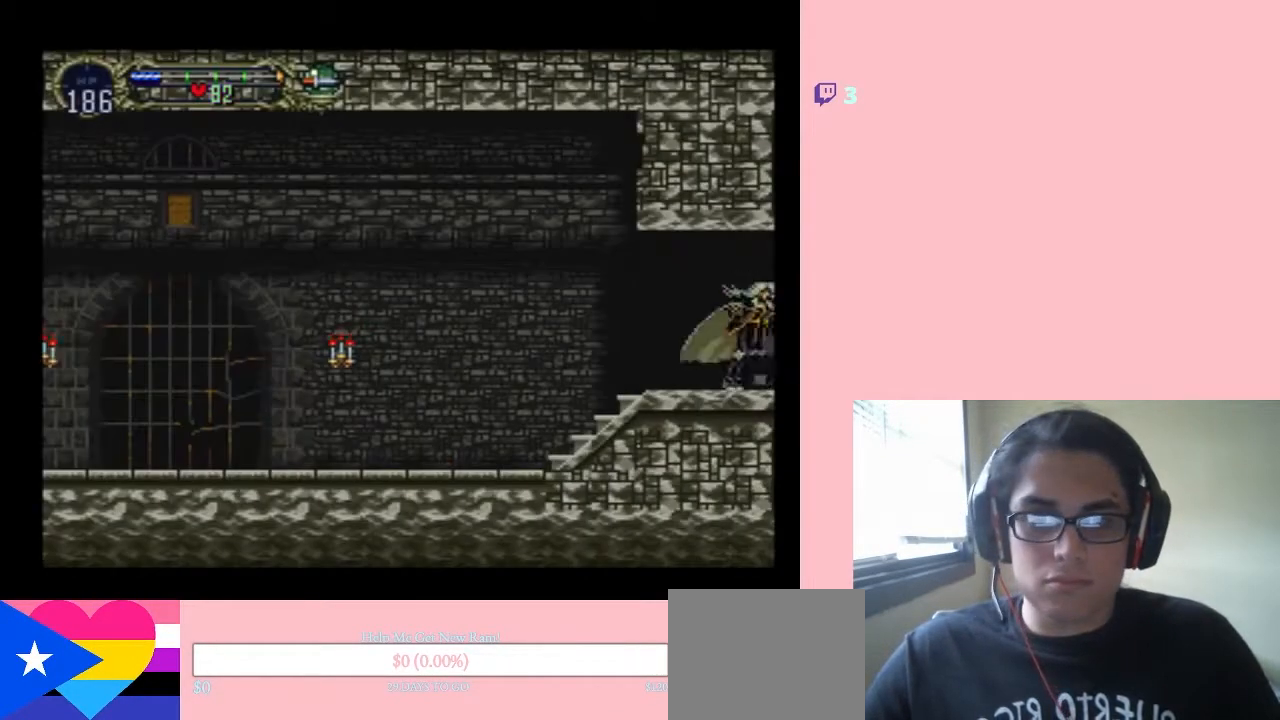
{"dt_ms": 500, "buttons": ["X"], "left_stick": "center", "right_stick": "center", "events": [[50, "X", "up"], [100, "X", "down"], [200, "X", "up"], [283, "X", "down"], [383, "X", "up"], [467, "X", "down"]]}
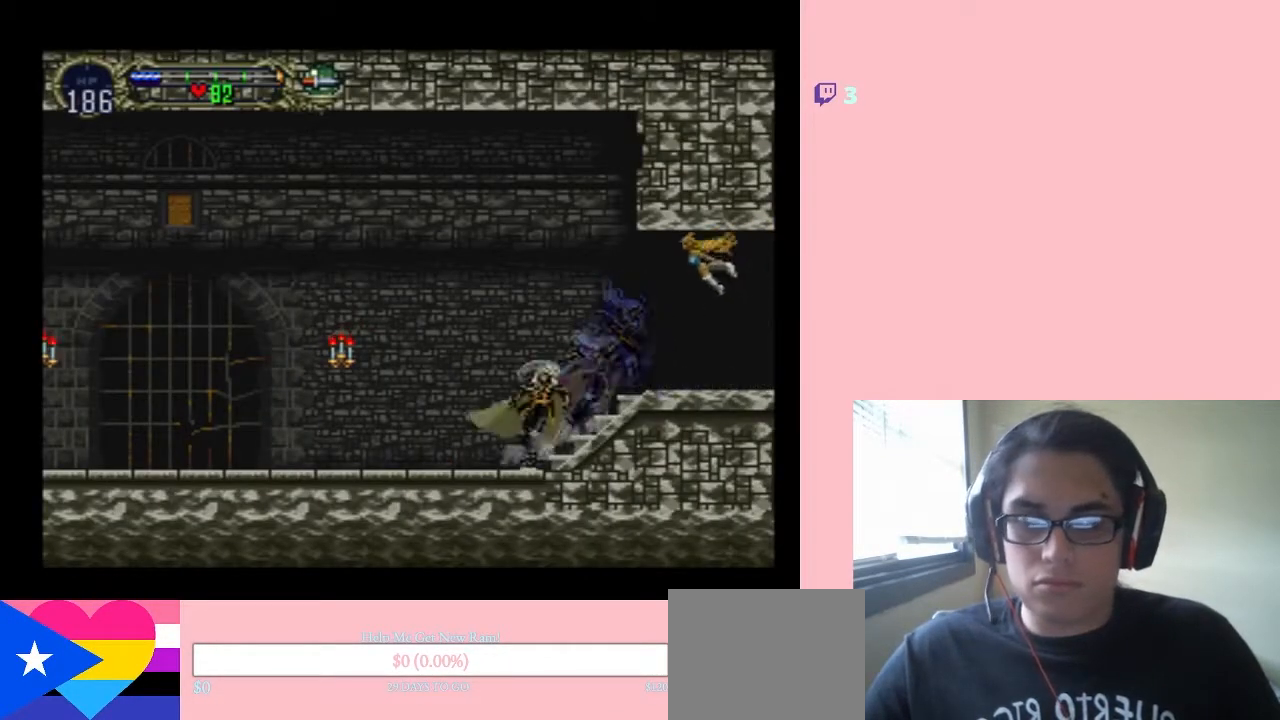
{"dt_ms": 500, "buttons": [], "left_stick": "center", "right_stick": "center", "events": [[67, "X", "up"], [167, "X", "down"], [450, "X", "up"]]}
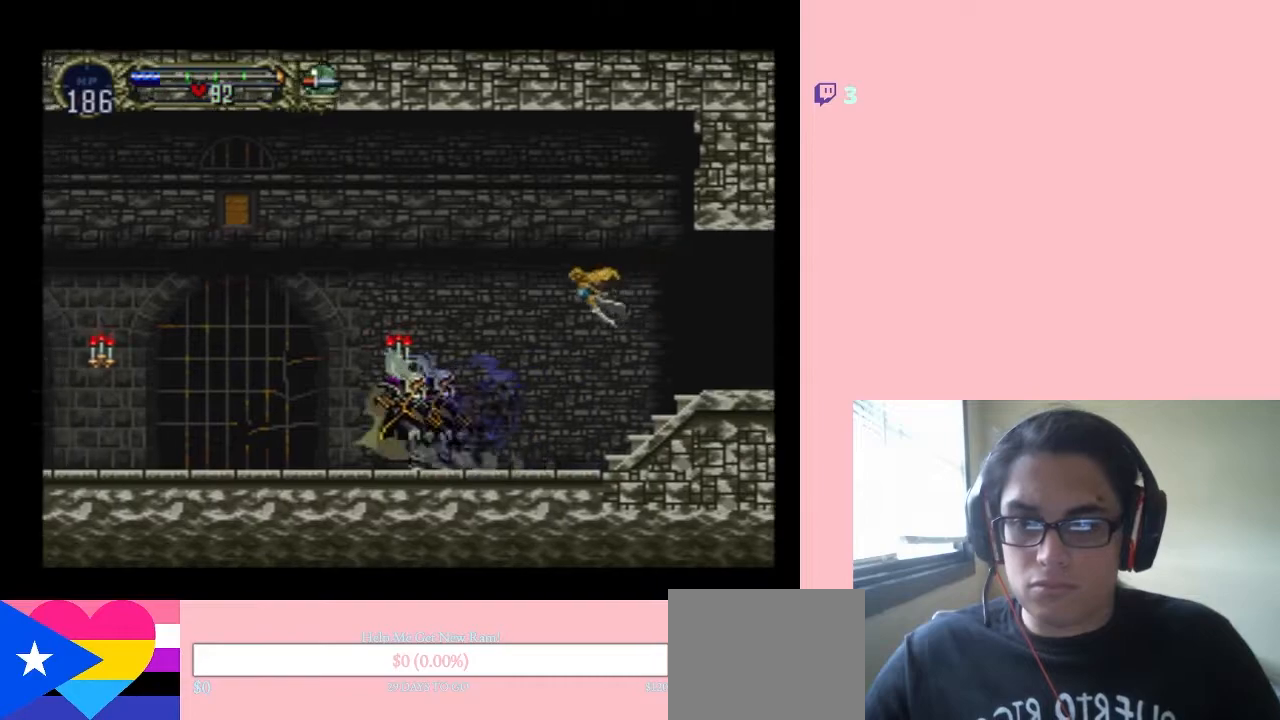
{"dt_ms": 500, "buttons": [], "left_stick": "center", "right_stick": "center", "events": [[100, "Y", "down"], [317, "Y", "up"]]}
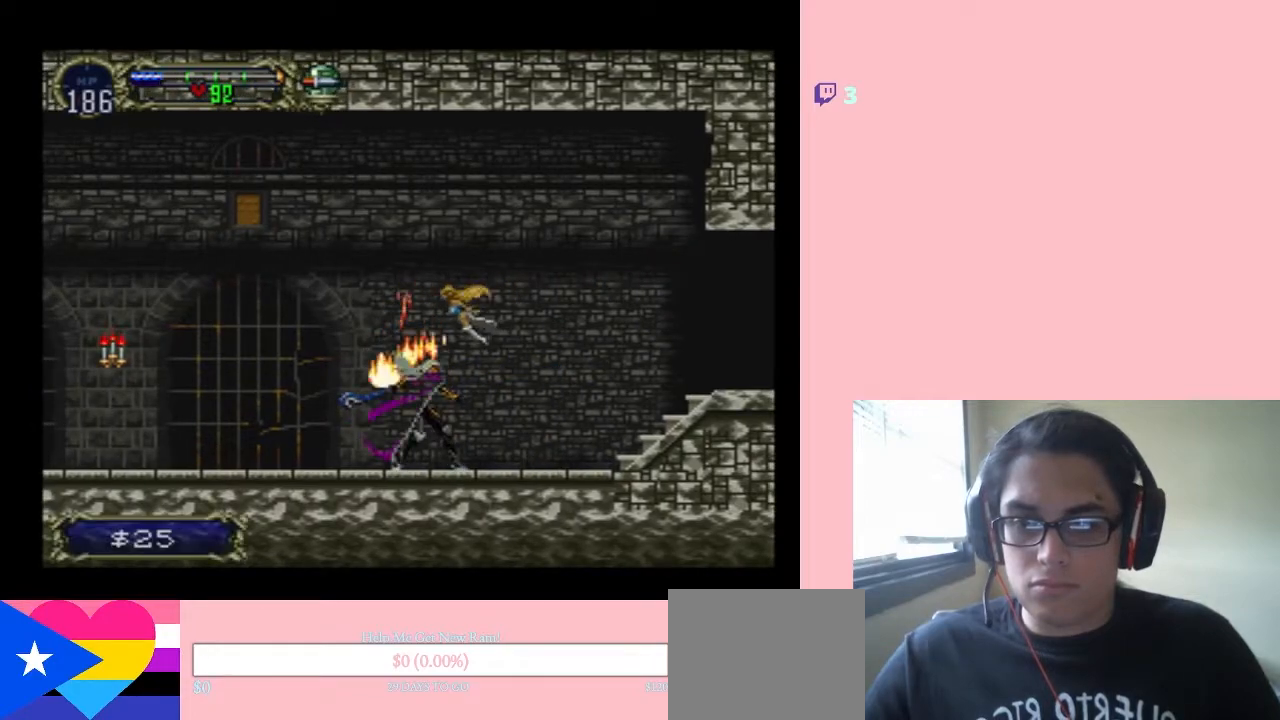
{"dt_ms": 500, "buttons": ["DPAD_LEFT"], "left_stick": "center", "right_stick": "center", "events": [[100, "DPAD_LEFT", "down"]]}
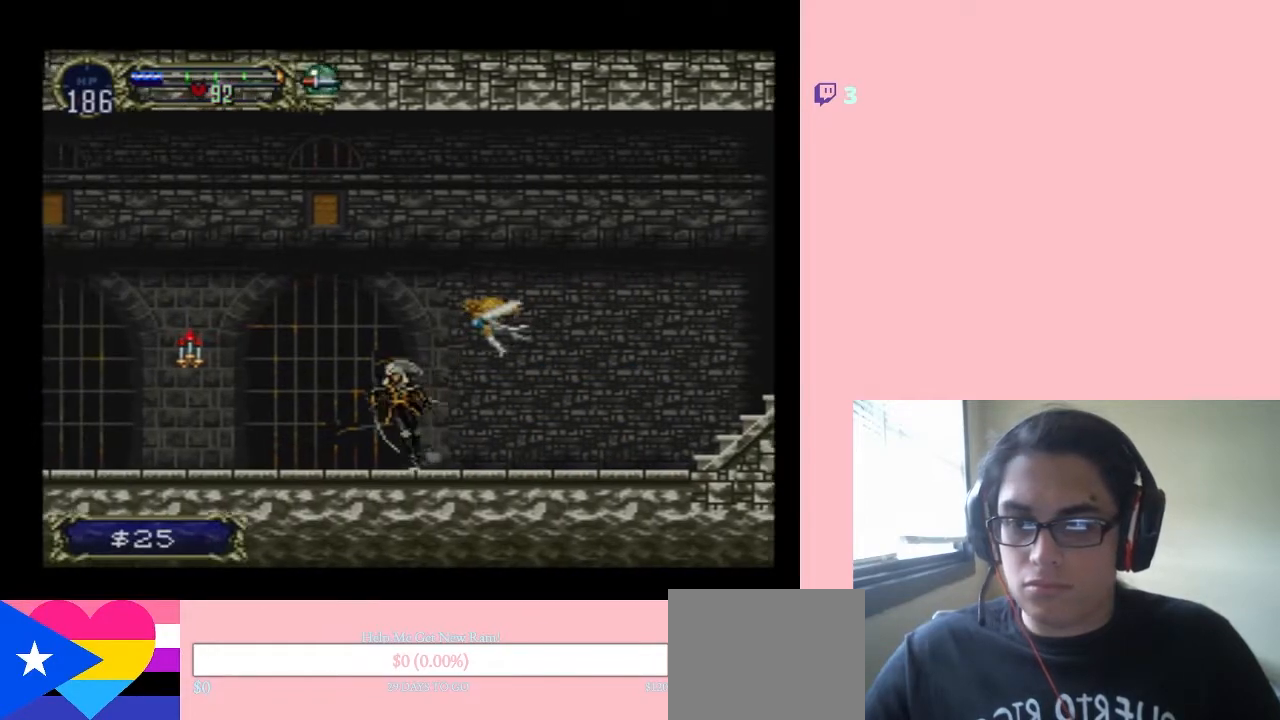
{"dt_ms": 500, "buttons": ["Y", "DPAD_LEFT"], "left_stick": "center", "right_stick": "center", "events": [[500, "Y", "down"]]}
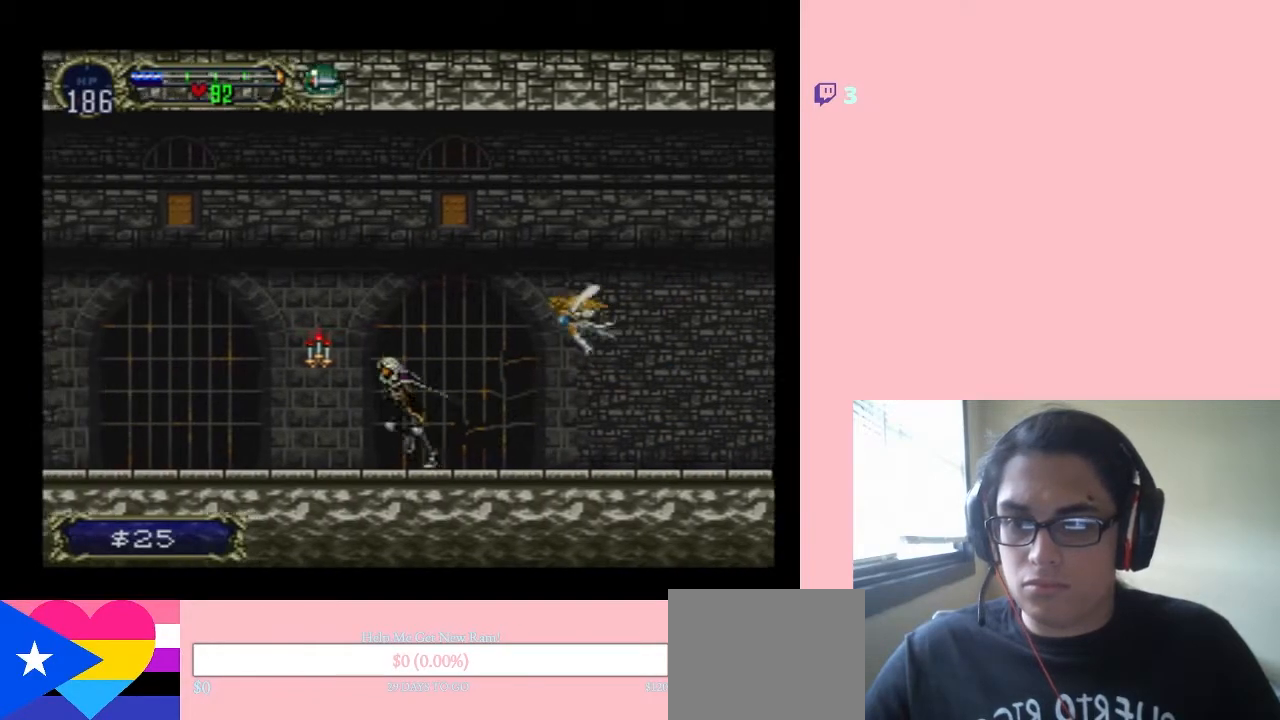
{"dt_ms": 500, "buttons": ["DPAD_LEFT"], "left_stick": "center", "right_stick": "center", "events": [[167, "Y", "up"]]}
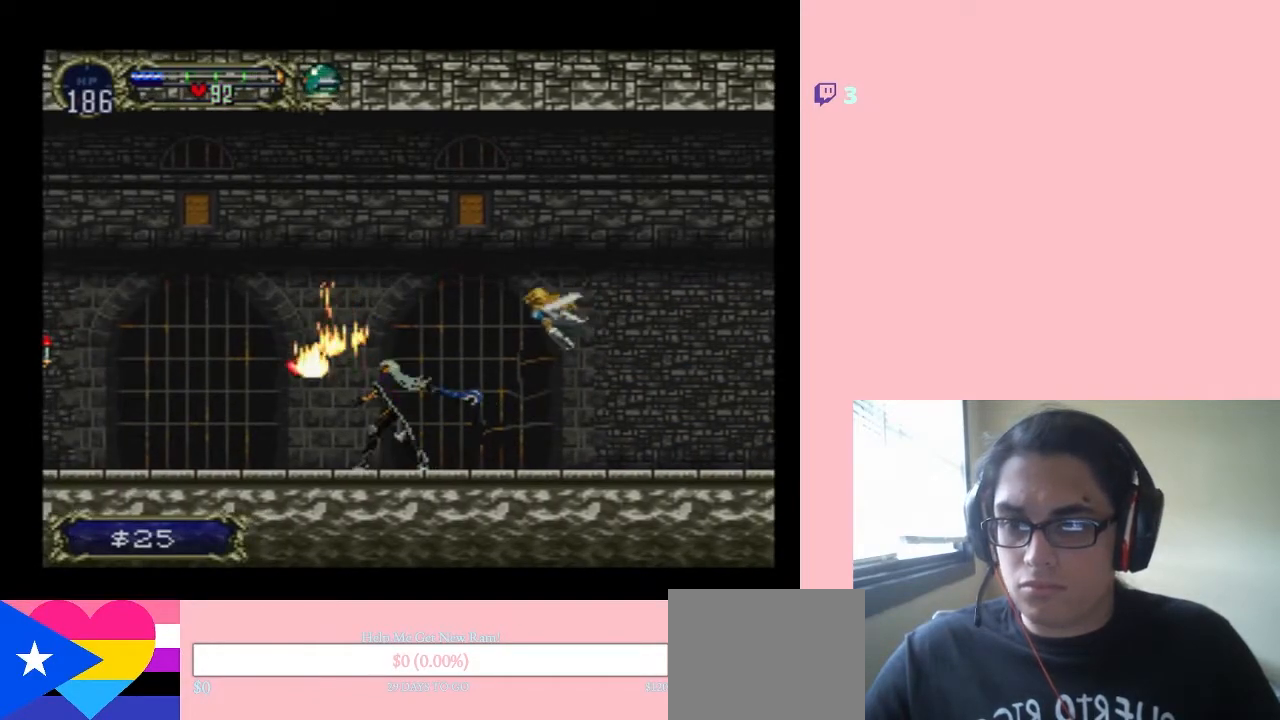
{"dt_ms": 500, "buttons": ["DPAD_RIGHT"], "left_stick": "center", "right_stick": "center", "events": [[433, "DPAD_UP", "down"], [467, "DPAD_LEFT", "up"], [467, "DPAD_RIGHT", "down"], [467, "DPAD_UP", "up"]]}
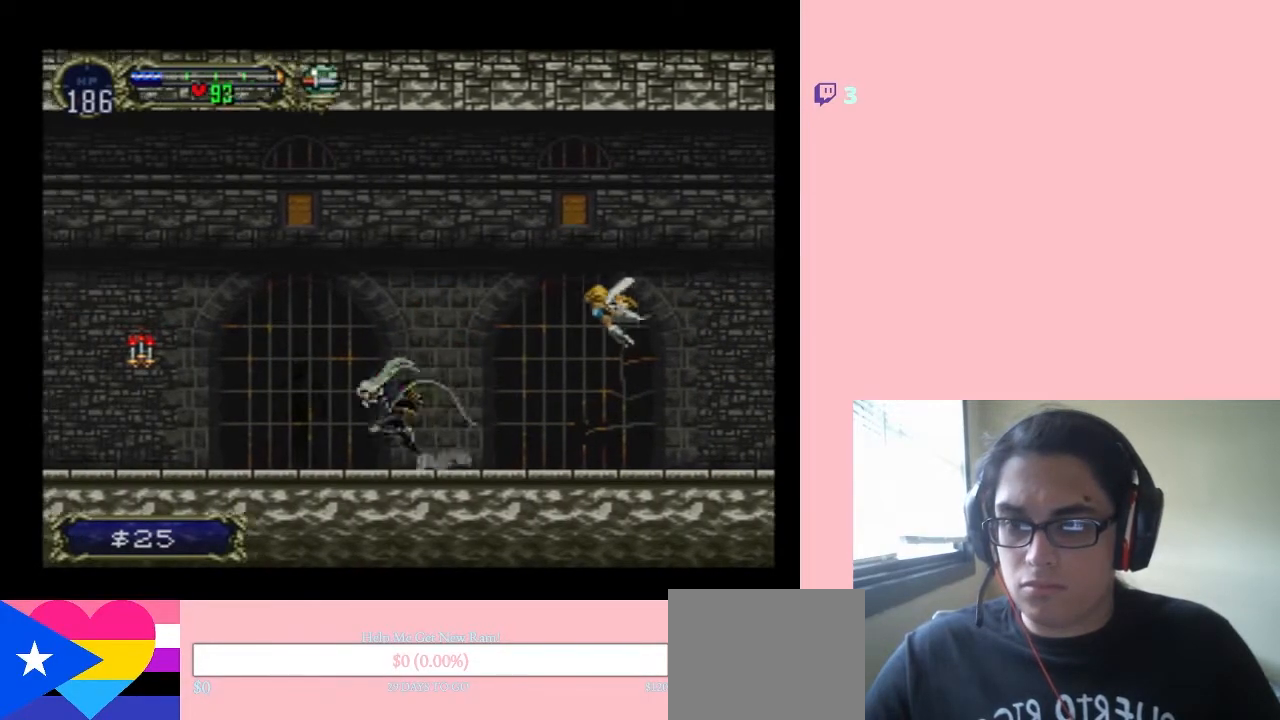
{"dt_ms": 500, "buttons": ["X"], "left_stick": "center", "right_stick": "center", "events": [[50, "X", "down"], [133, "DPAD_RIGHT", "up"], [200, "X", "up"], [300, "X", "down"]]}
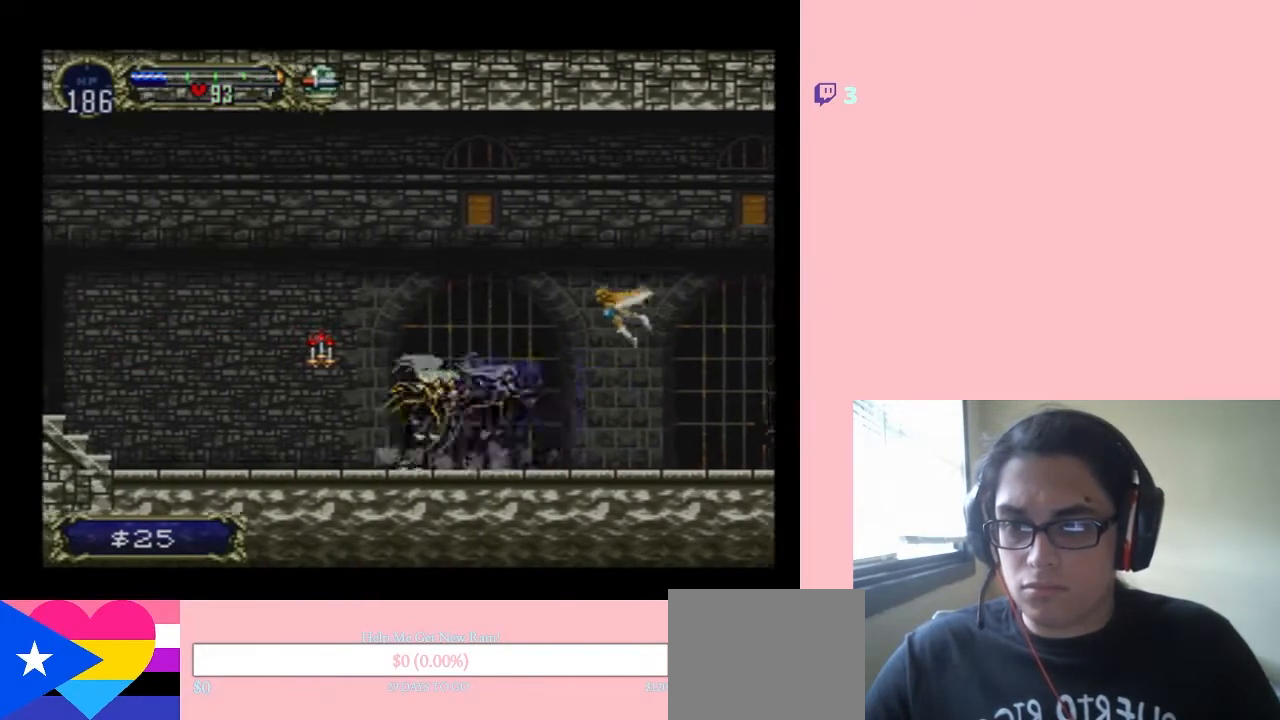
{"dt_ms": 500, "buttons": ["Y"], "left_stick": "center", "right_stick": "center", "events": [[33, "X", "up"], [133, "X", "down"], [250, "X", "up"], [350, "Y", "down"]]}
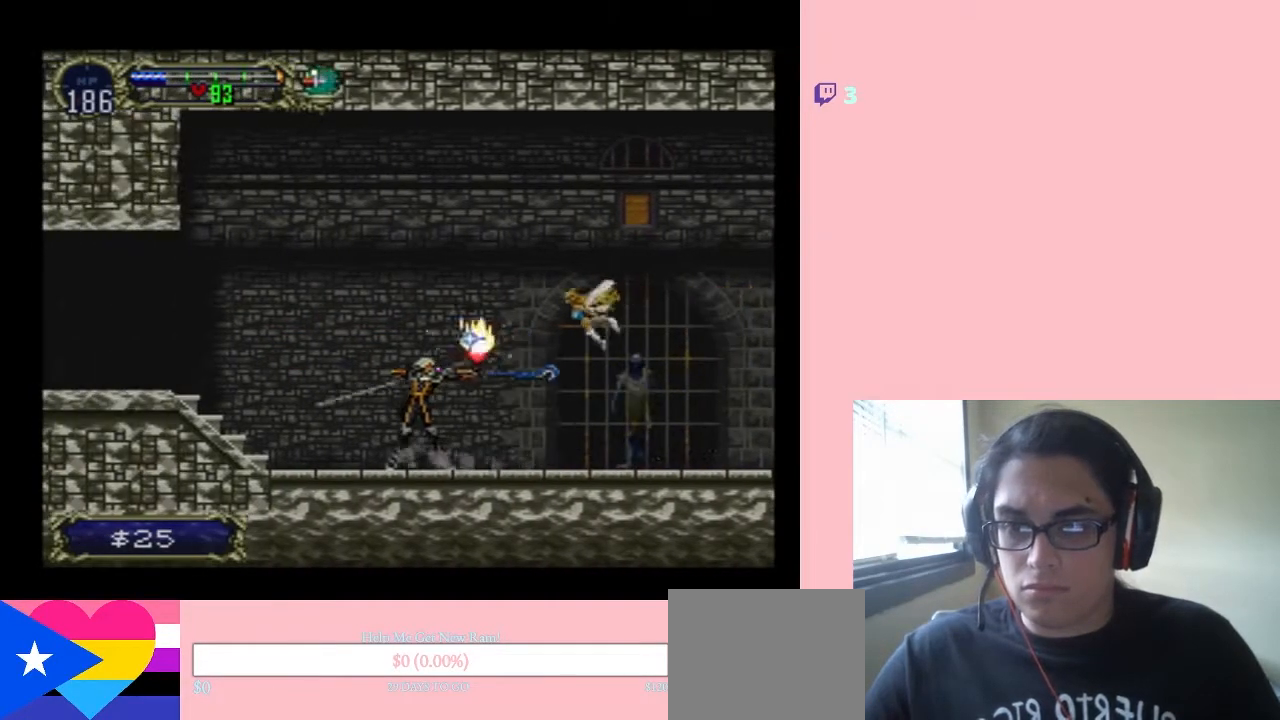
{"dt_ms": 500, "buttons": ["DPAD_RIGHT"], "left_stick": "center", "right_stick": "center", "events": [[17, "Y", "up"], [117, "DPAD_RIGHT", "down"]]}
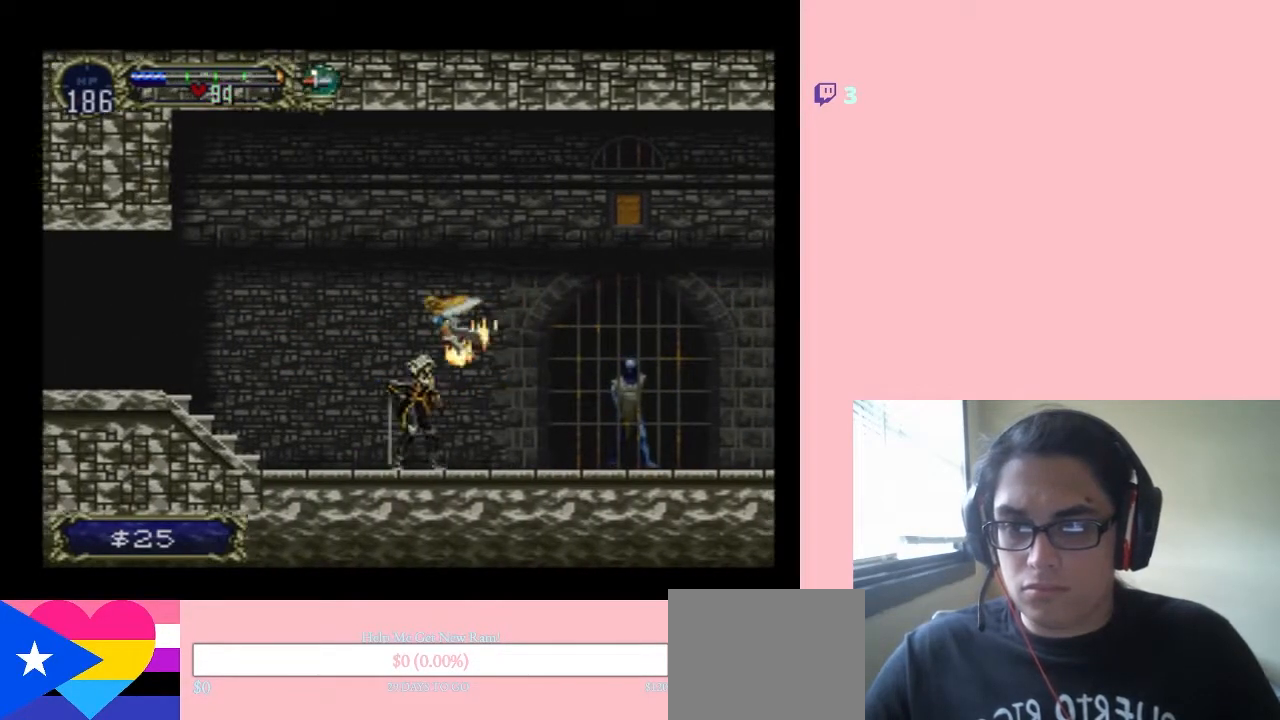
{"dt_ms": 500, "buttons": ["X"], "left_stick": "center", "right_stick": "center", "events": [[133, "X", "down"], [167, "DPAD_RIGHT", "up"], [217, "X", "up"], [383, "X", "down"]]}
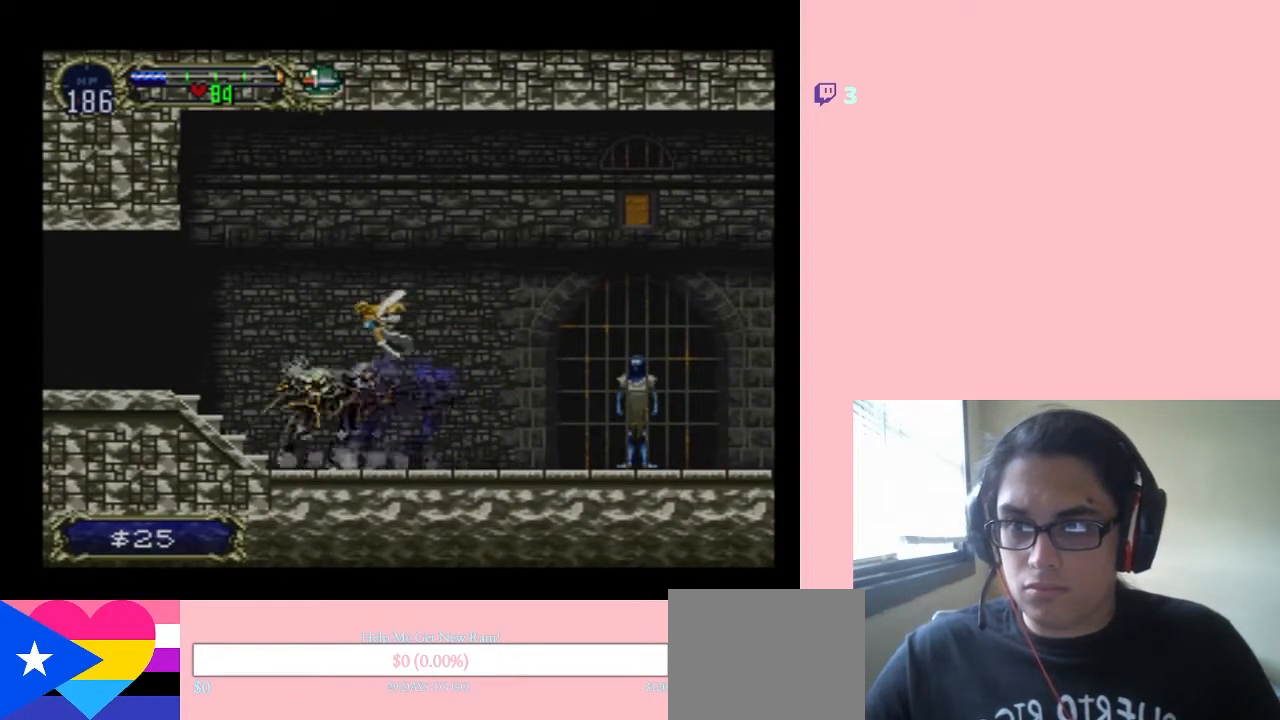
{"dt_ms": 500, "buttons": [], "left_stick": "center", "right_stick": "center", "events": [[17, "X", "up"], [117, "X", "down"], [233, "X", "up"], [350, "X", "down"], [450, "X", "up"]]}
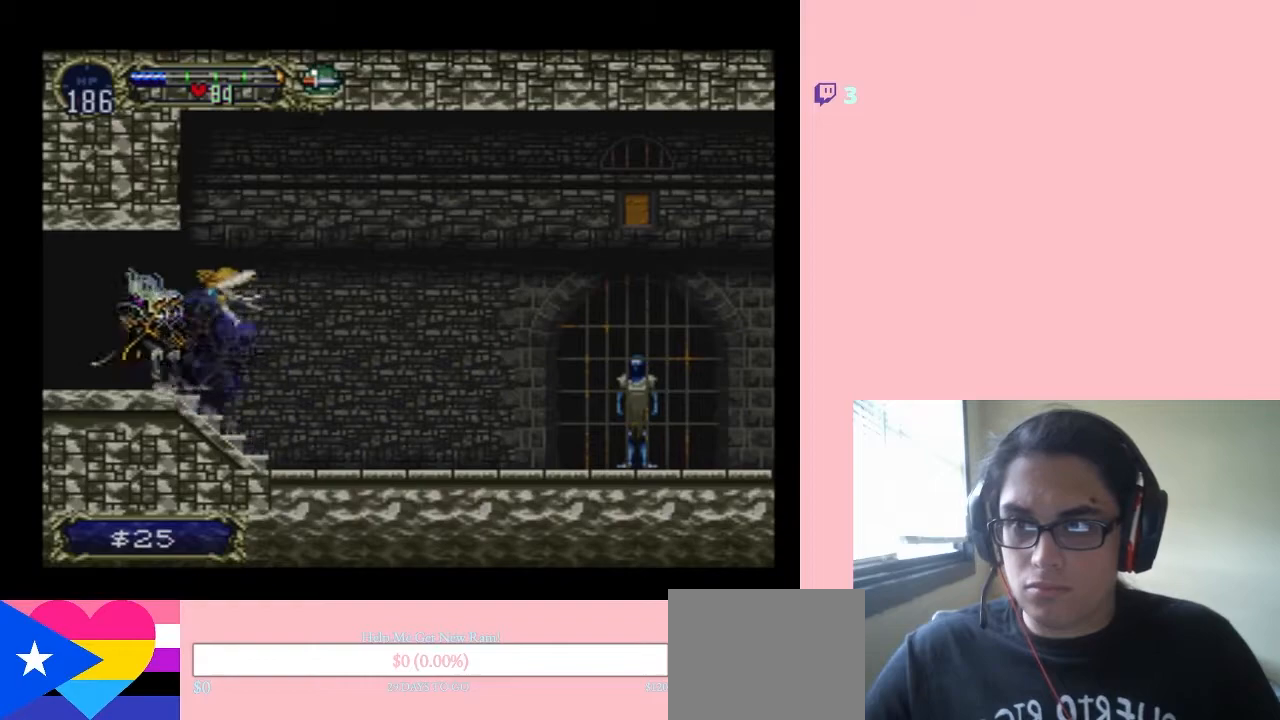
{"dt_ms": 500, "buttons": ["X"], "left_stick": "center", "right_stick": "center", "events": [[67, "X", "down"], [167, "X", "up"], [250, "X", "down"], [383, "X", "up"], [450, "X", "down"]]}
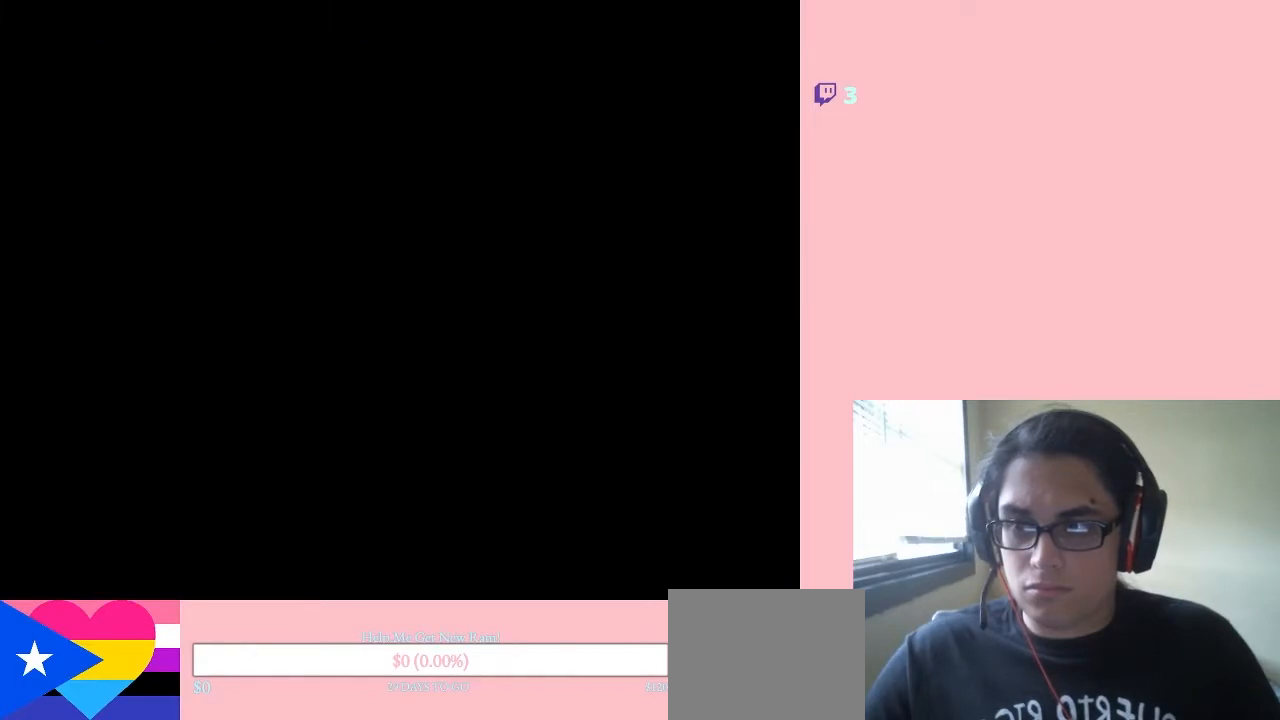
{"dt_ms": 500, "buttons": ["DPAD_LEFT"], "left_stick": "center", "right_stick": "center", "events": [[83, "X", "up"], [200, "X", "down"], [300, "X", "up"], [483, "DPAD_LEFT", "down"]]}
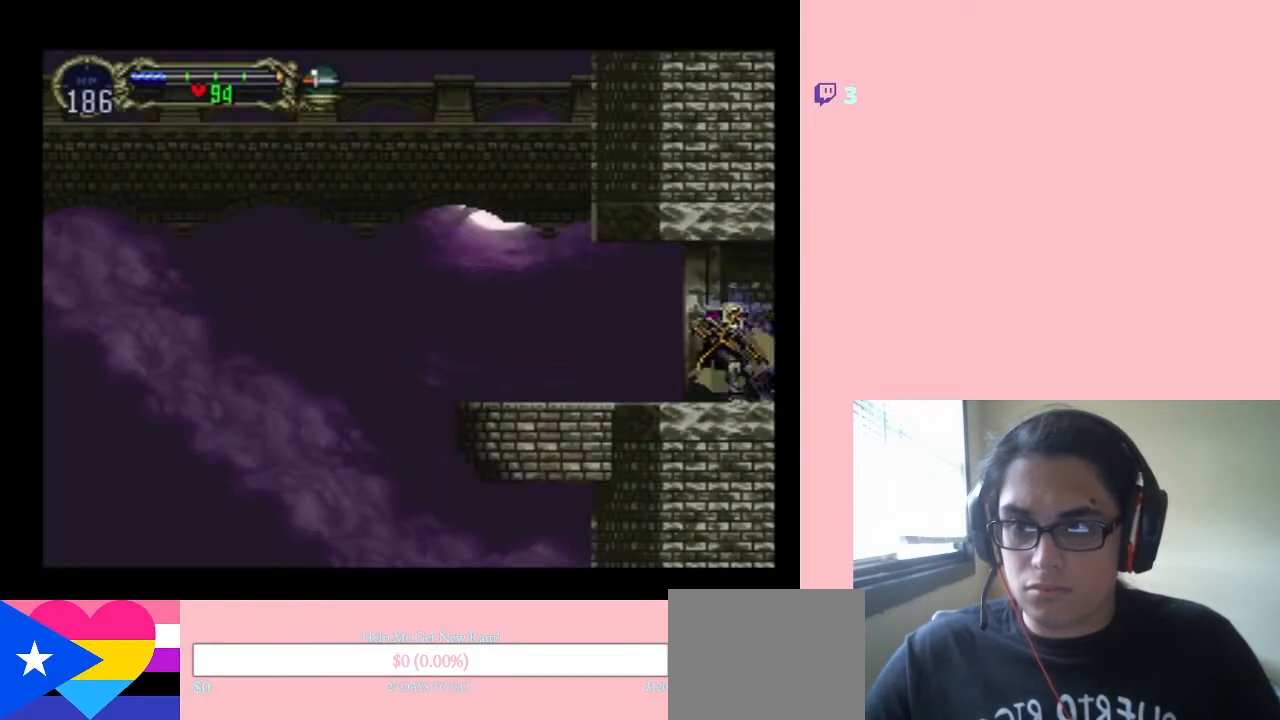
{"dt_ms": 500, "buttons": ["DPAD_LEFT"], "left_stick": "center", "right_stick": "center", "events": []}
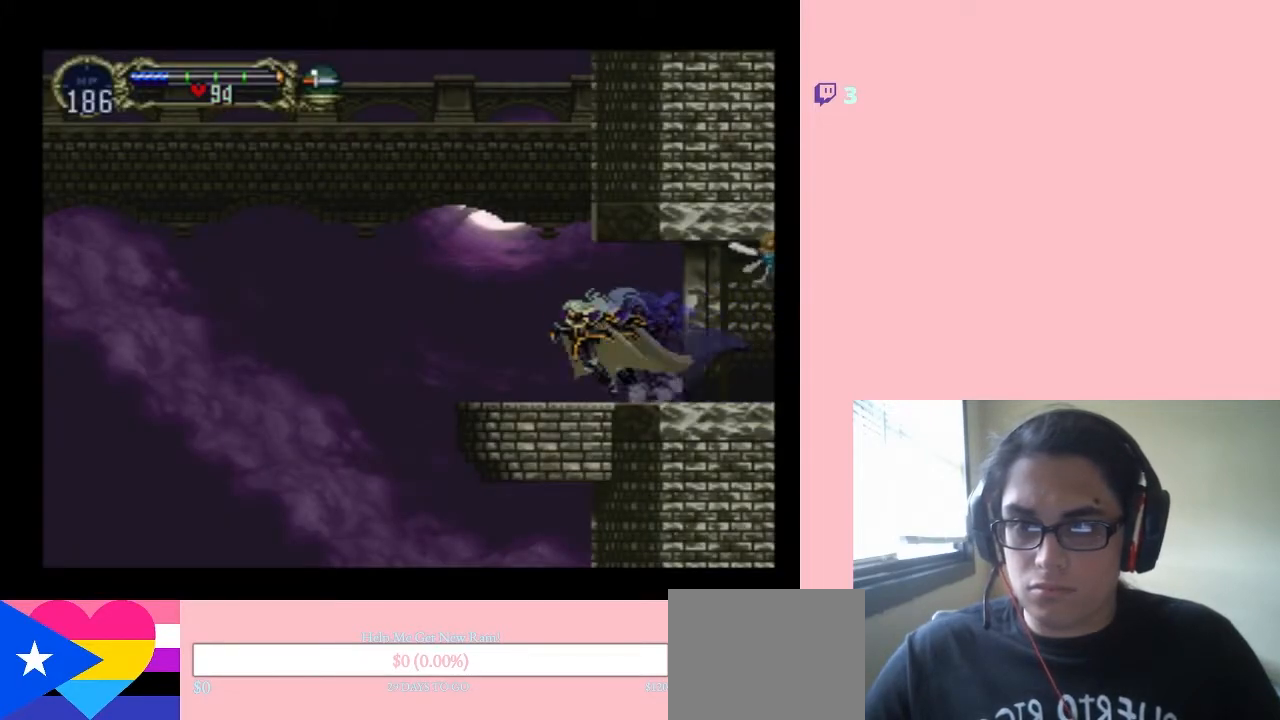
{"dt_ms": 500, "buttons": ["B", "DPAD_LEFT"], "left_stick": "center", "right_stick": "center", "events": [[50, "B", "down"], [317, "B", "up"], [383, "B", "down"]]}
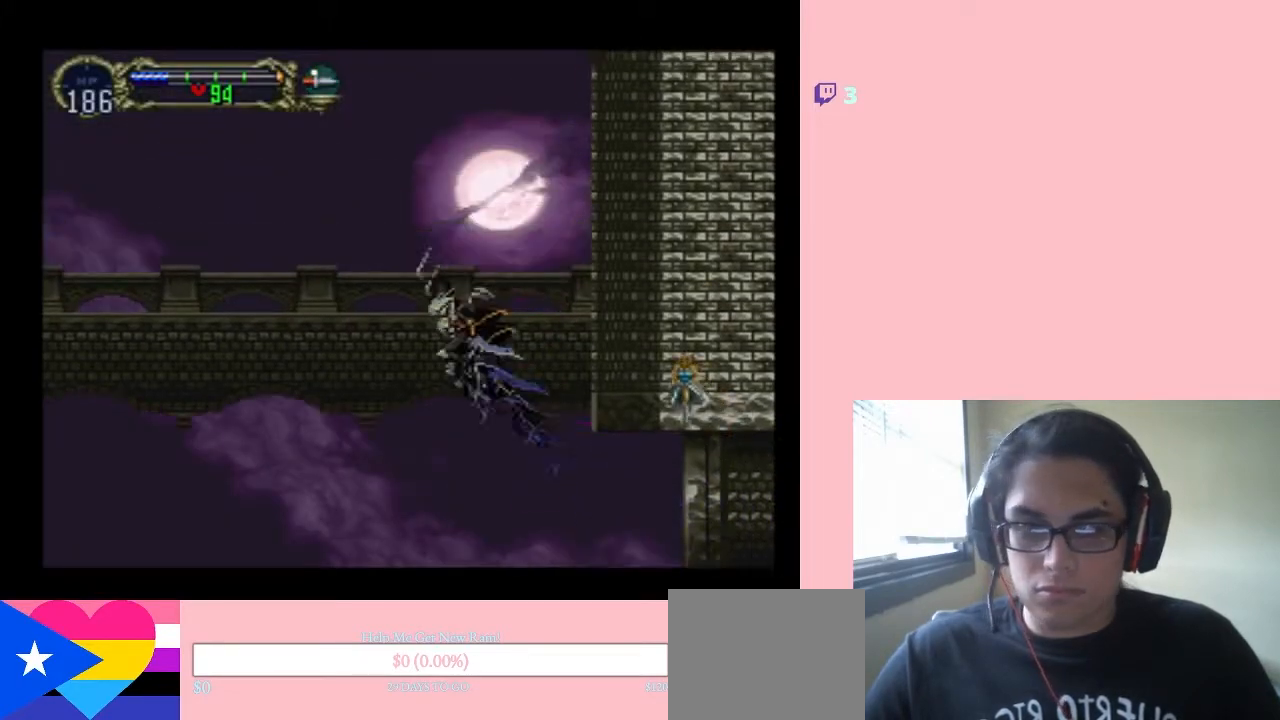
{"dt_ms": 500, "buttons": ["R1", "DPAD_UP"], "left_stick": "center", "right_stick": "center", "events": [[33, "DPAD_LEFT", "up"], [33, "DPAD_UP", "down"], [167, "B", "up"], [167, "R1", "down"]]}
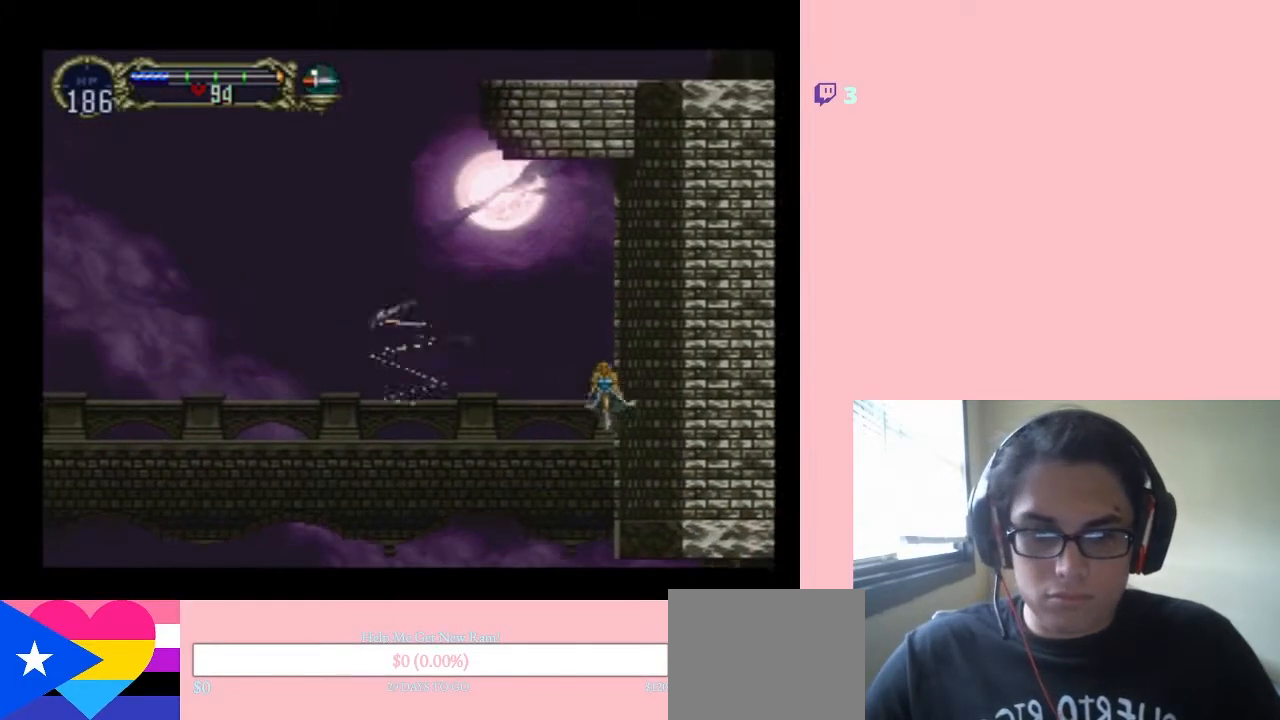
{"dt_ms": 500, "buttons": ["R1", "DPAD_UP"], "left_stick": "center", "right_stick": "center", "events": []}
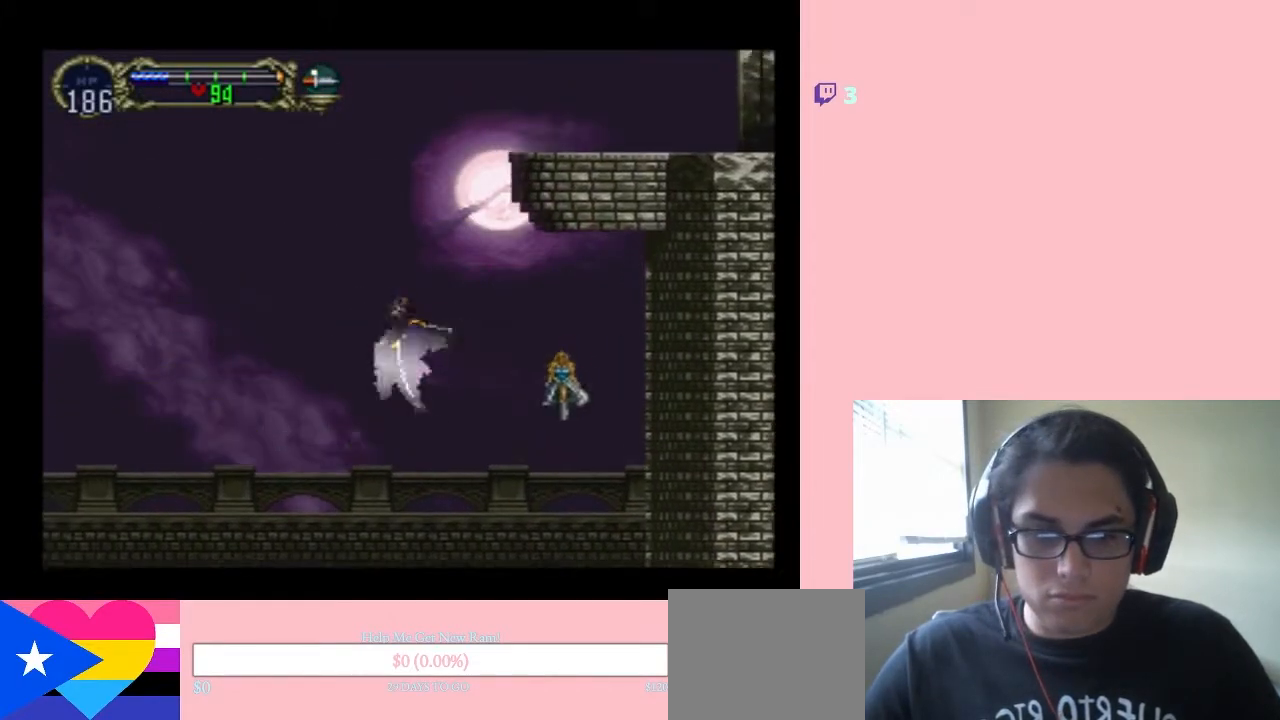
{"dt_ms": 500, "buttons": ["R1", "DPAD_UP"], "left_stick": "center", "right_stick": "center", "events": []}
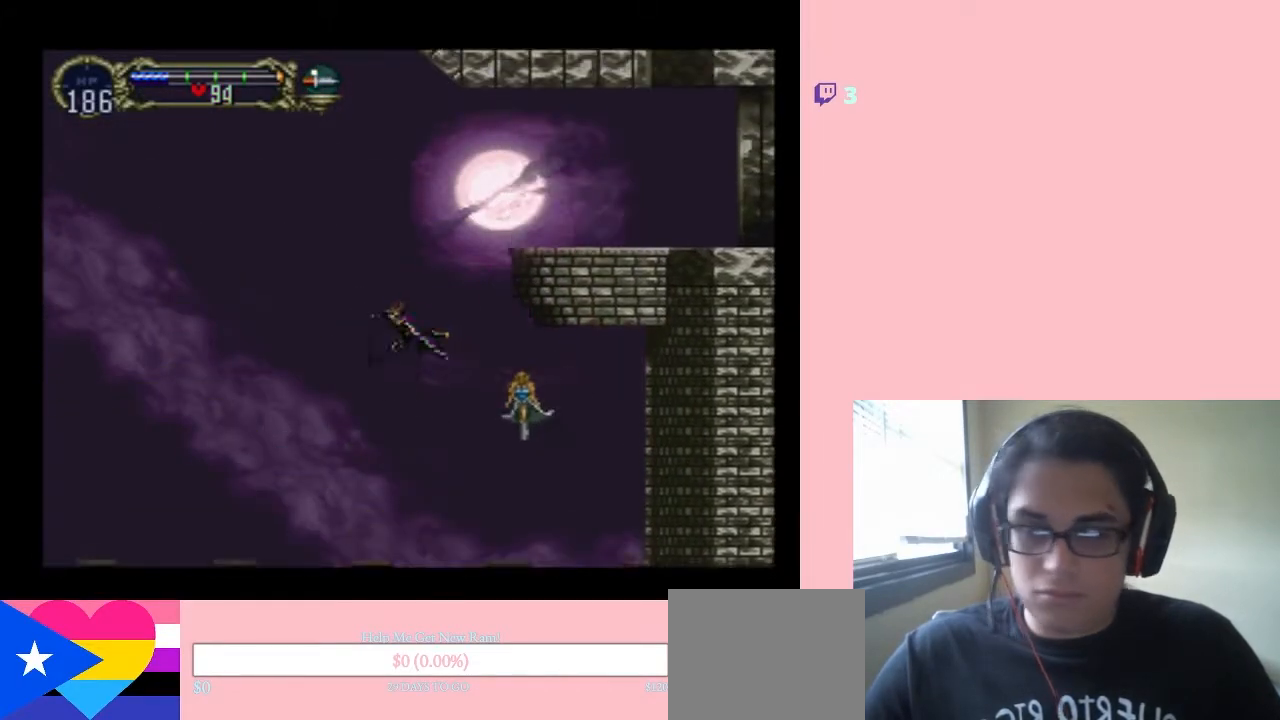
{"dt_ms": 500, "buttons": ["DPAD_UP", "DPAD_RIGHT"], "left_stick": "center", "right_stick": "center", "events": [[350, "DPAD_RIGHT", "down"], [350, "R1", "up"]]}
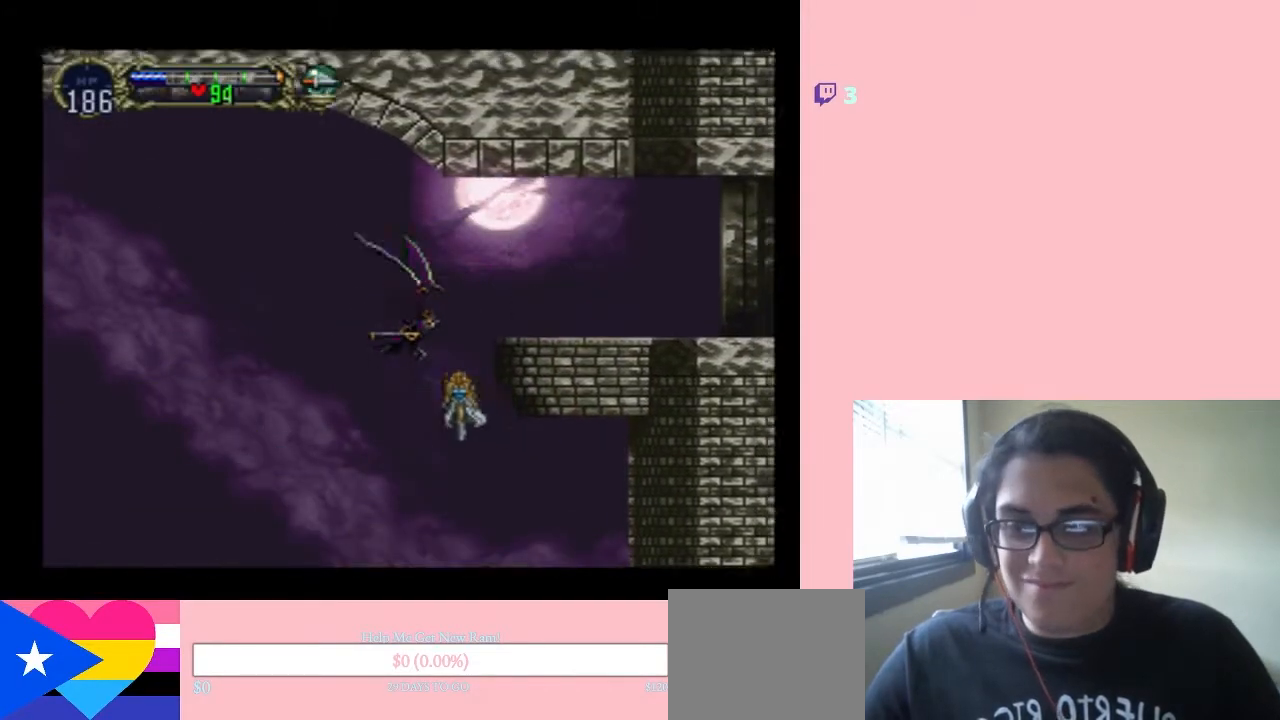
{"dt_ms": 500, "buttons": ["DPAD_RIGHT"], "left_stick": "center", "right_stick": "center", "events": [[450, "DPAD_UP", "up"]]}
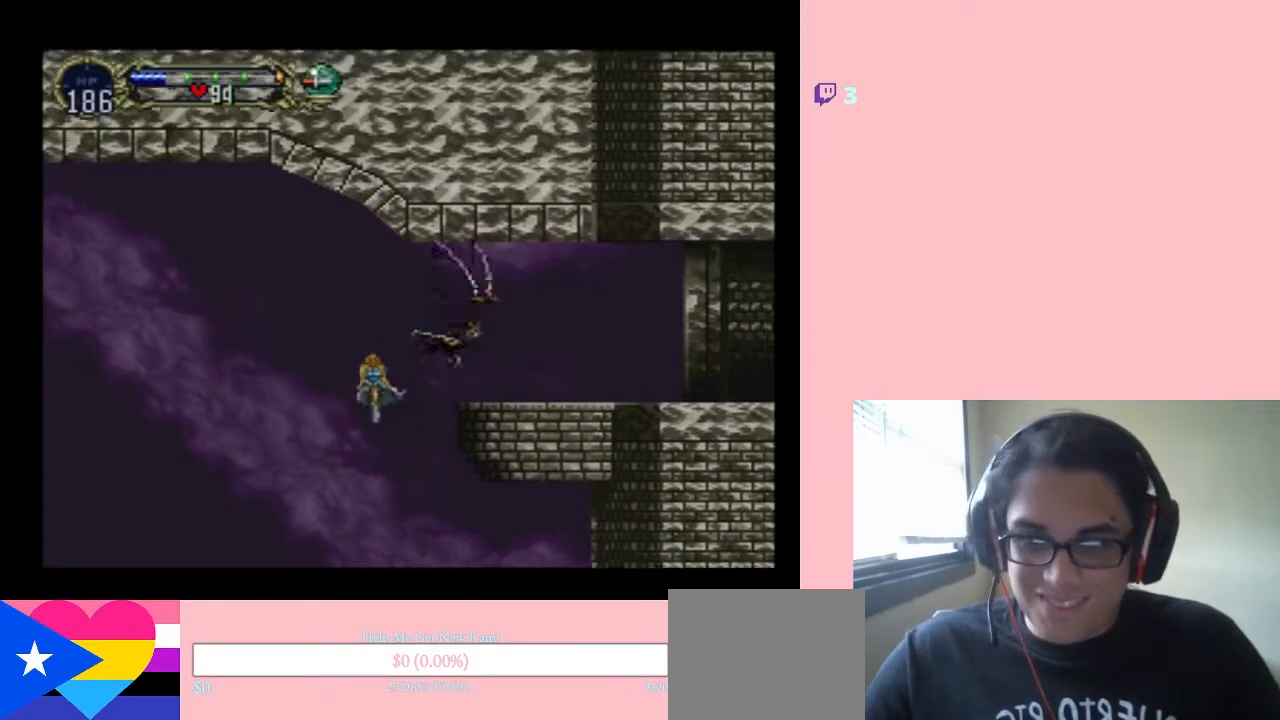
{"dt_ms": 500, "buttons": ["DPAD_RIGHT"], "left_stick": "center", "right_stick": "center", "events": []}
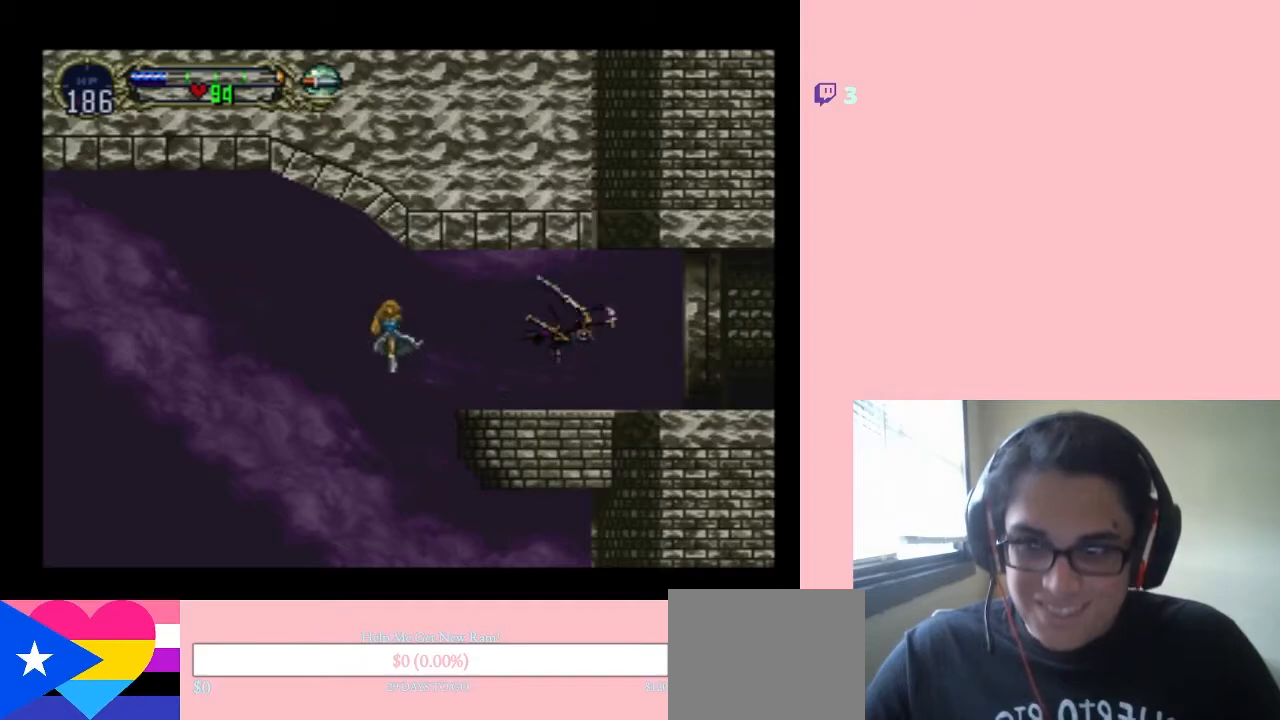
{"dt_ms": 500, "buttons": ["DPAD_RIGHT", "SELECT"], "left_stick": "center", "right_stick": "center", "events": [[33, "DPAD_DOWN", "down"], [167, "DPAD_DOWN", "up"], [417, "SELECT", "down"]]}